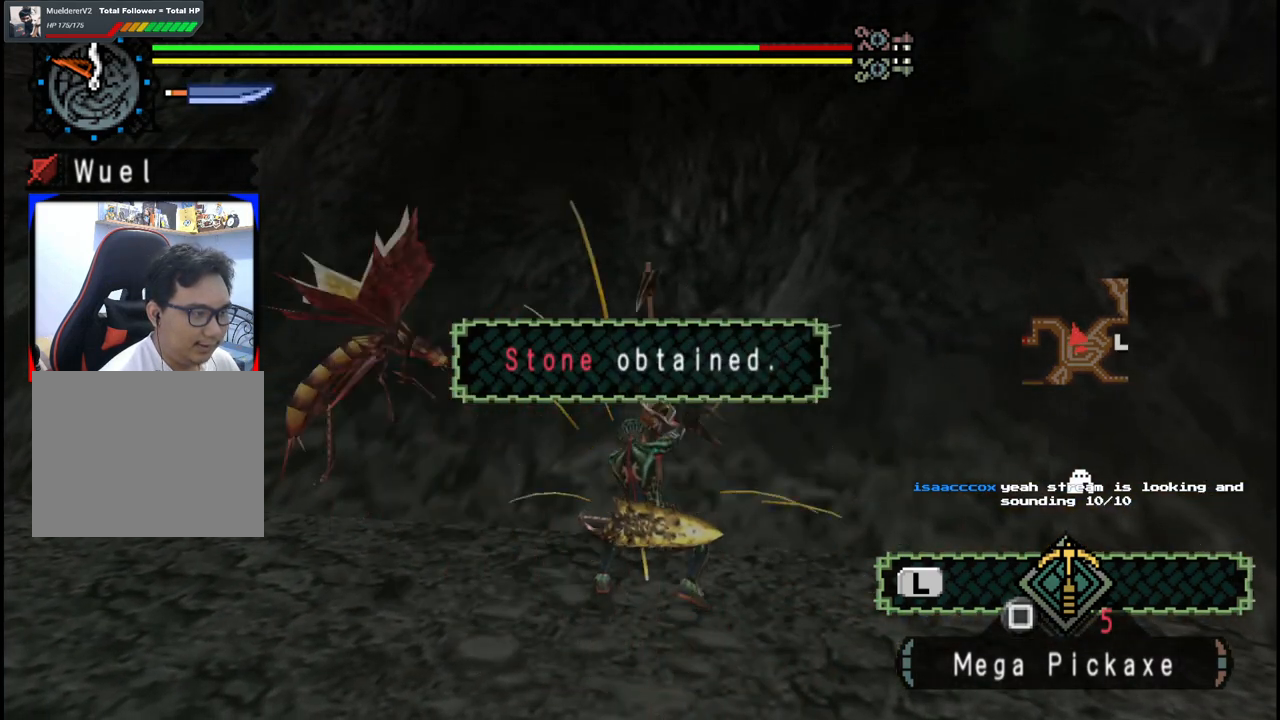
Gameplay with a controller (Xbox layout); each line is a JSON object with the inputs held at the frame after it (dt_ms = milliseconds from this image to that frame). "events" lists button and stick changes between this image and that frame as [ms after this image, input, new state], when the widget could be followed in between. Not read: L2 L3 R2 R3.
{"dt_ms": 500, "buttons": [], "left_stick": "right", "right_stick": "center", "events": [[100, "right_stick", "center"]]}
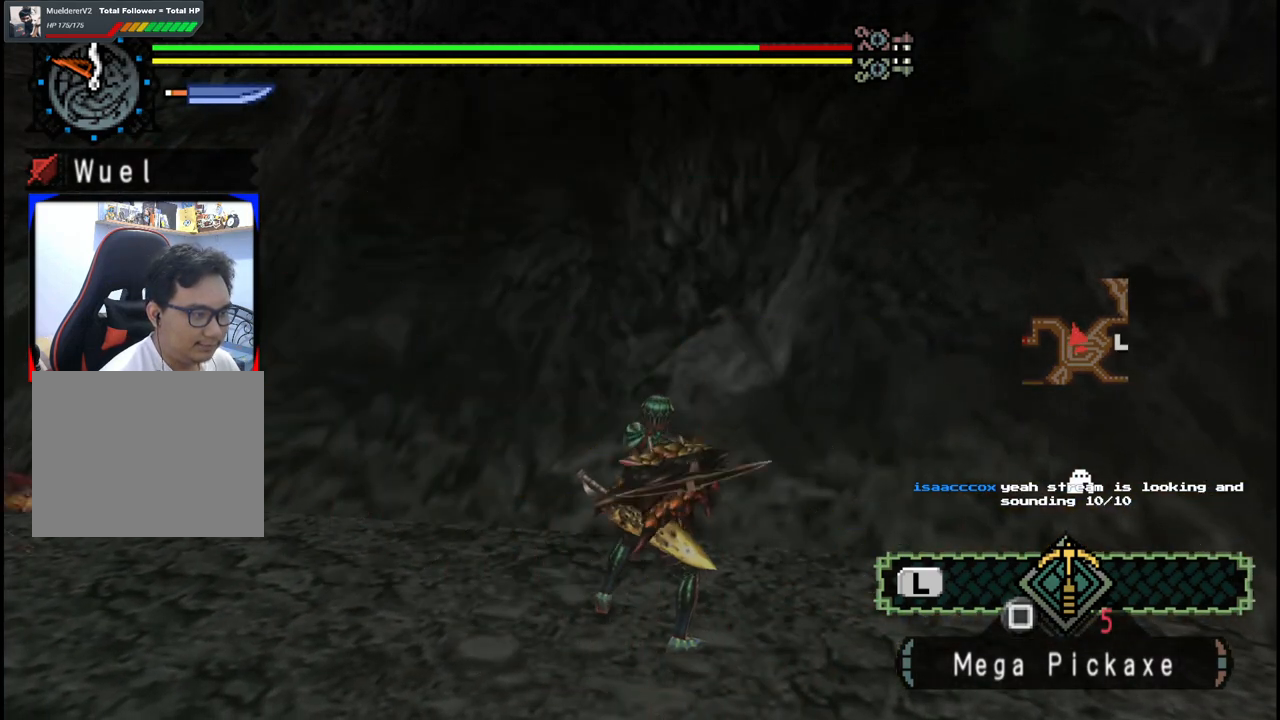
{"dt_ms": 500, "buttons": [], "left_stick": "right", "right_stick": "center", "events": []}
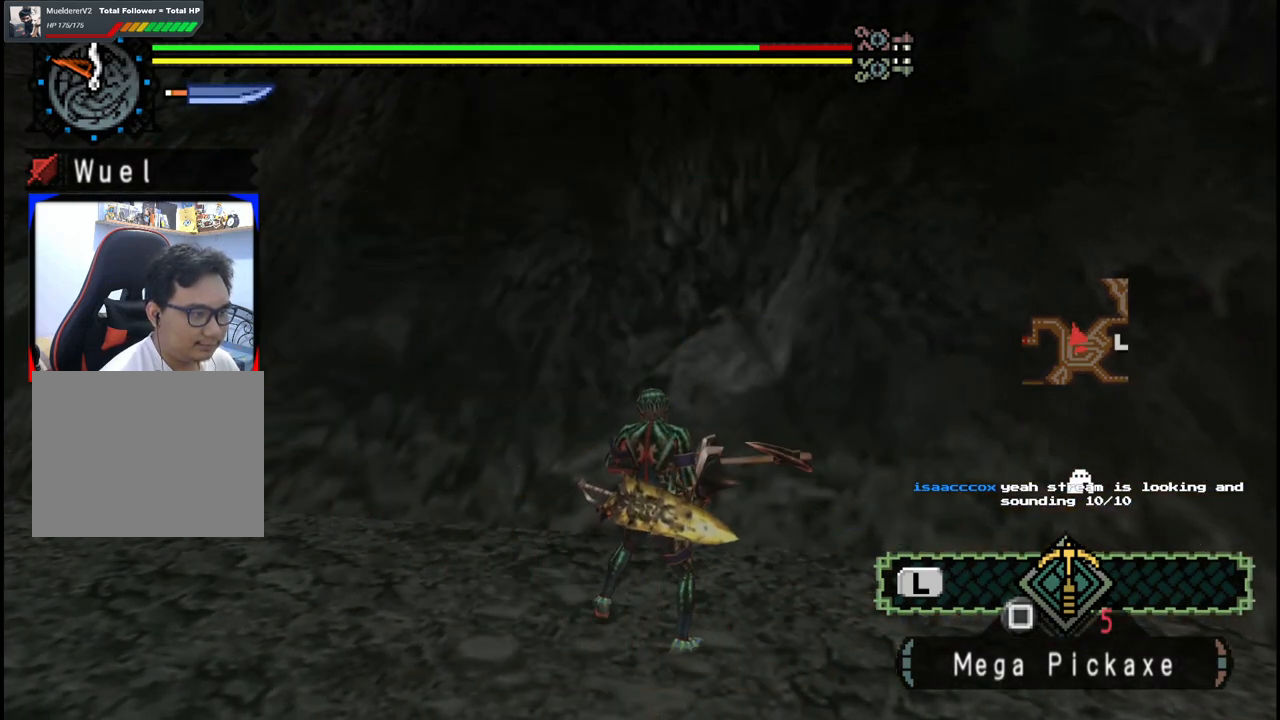
{"dt_ms": 500, "buttons": [], "left_stick": "right", "right_stick": "right", "events": [[250, "right_stick", "right"]]}
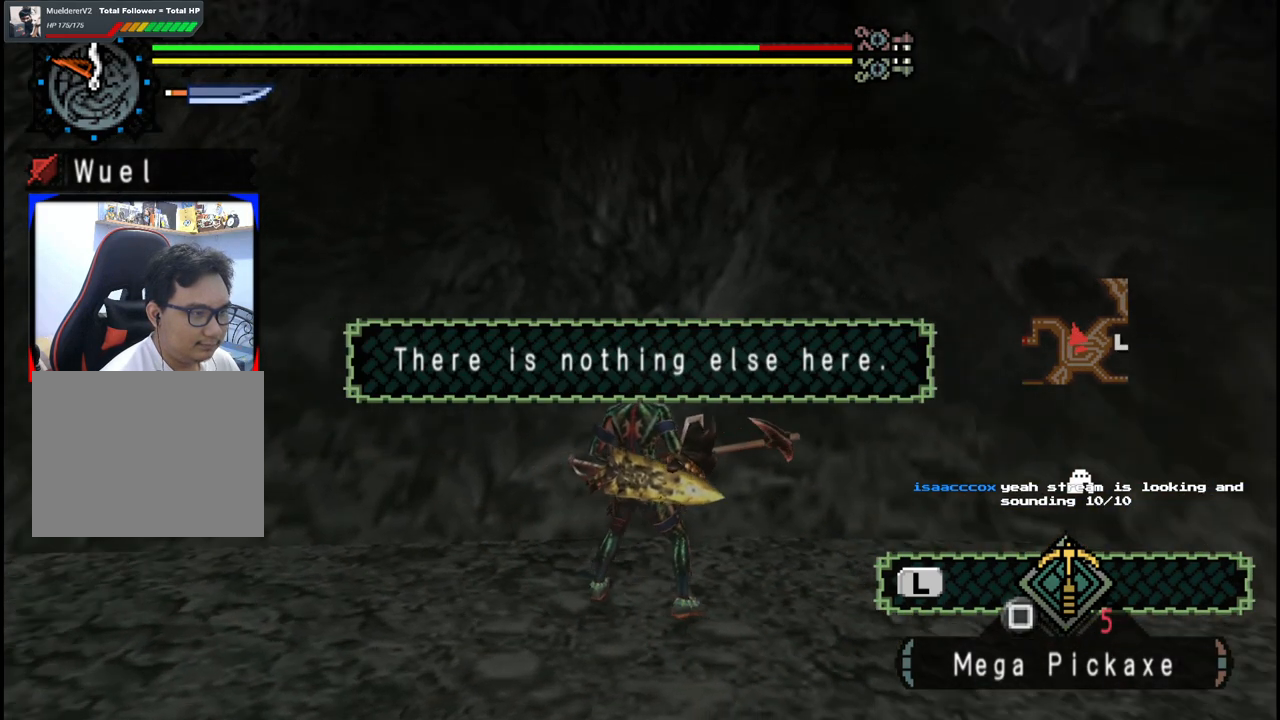
{"dt_ms": 500, "buttons": [], "left_stick": "up-right", "right_stick": "center", "events": [[350, "left_stick", "up-right"], [350, "right_stick", "center"]]}
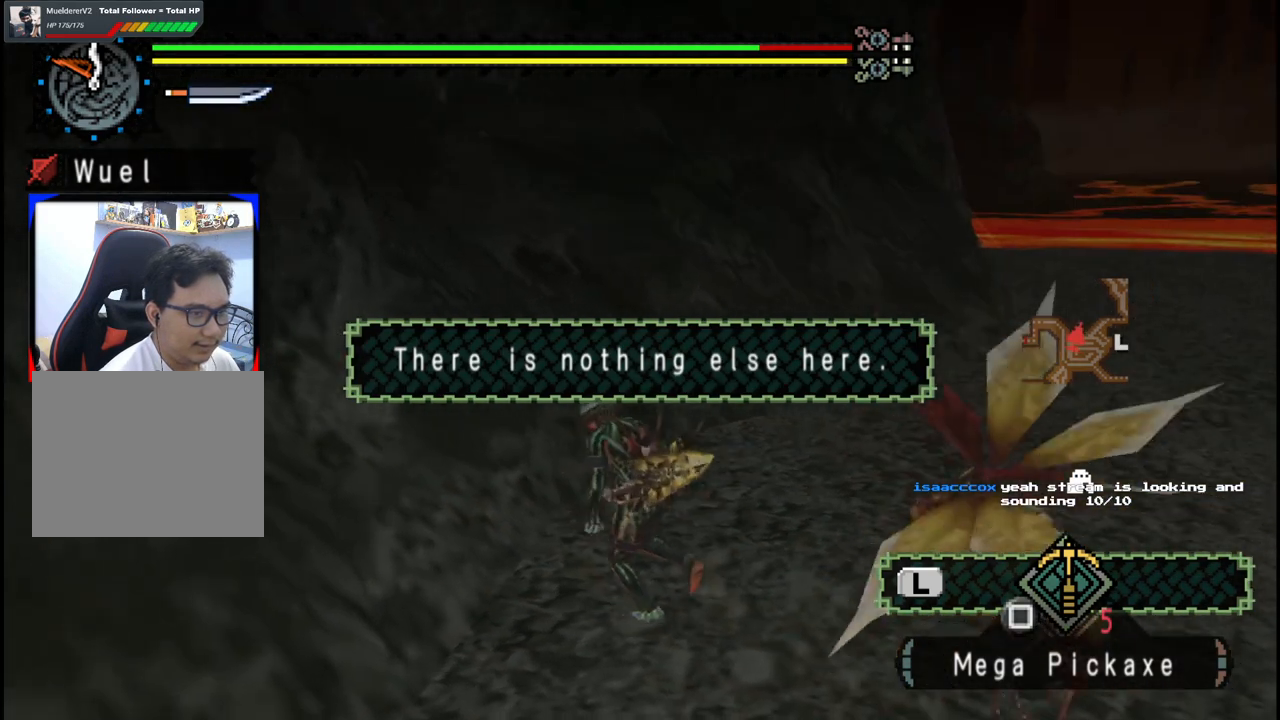
{"dt_ms": 500, "buttons": [], "left_stick": "up-right", "right_stick": "left", "events": [[483, "right_stick", "left"]]}
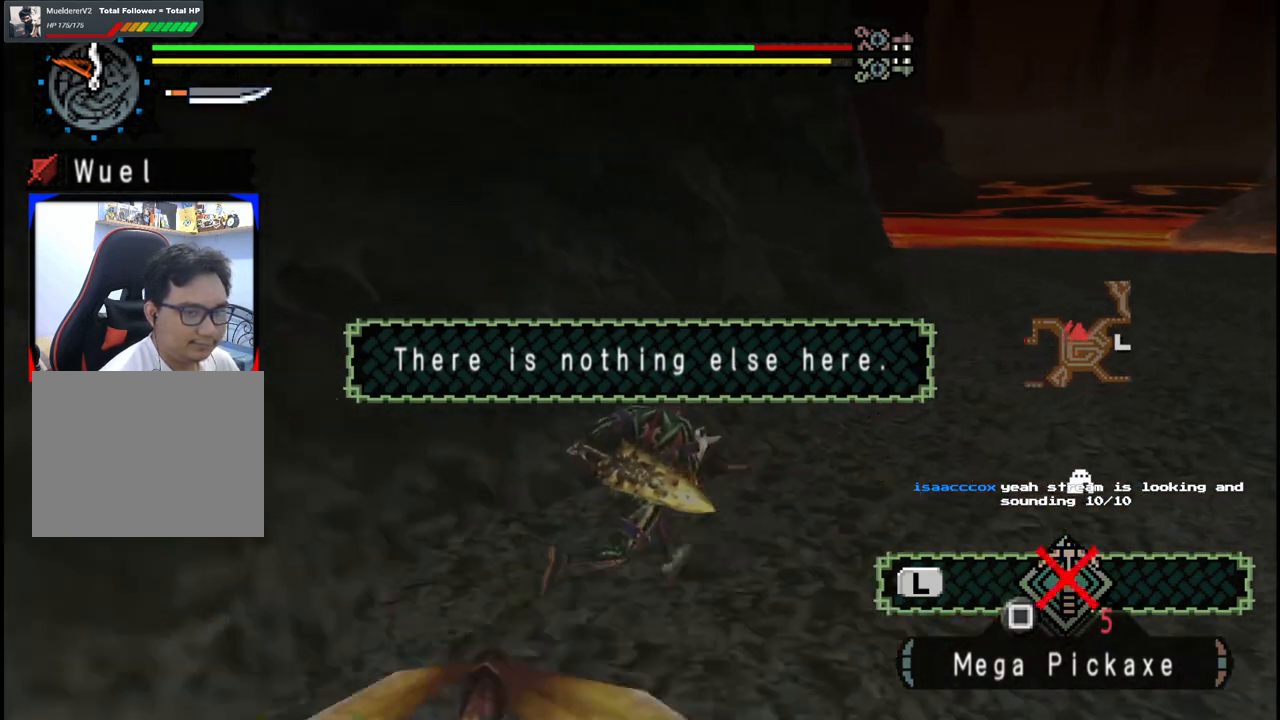
{"dt_ms": 500, "buttons": [], "left_stick": "up-right", "right_stick": "center", "events": [[150, "right_stick", "center"]]}
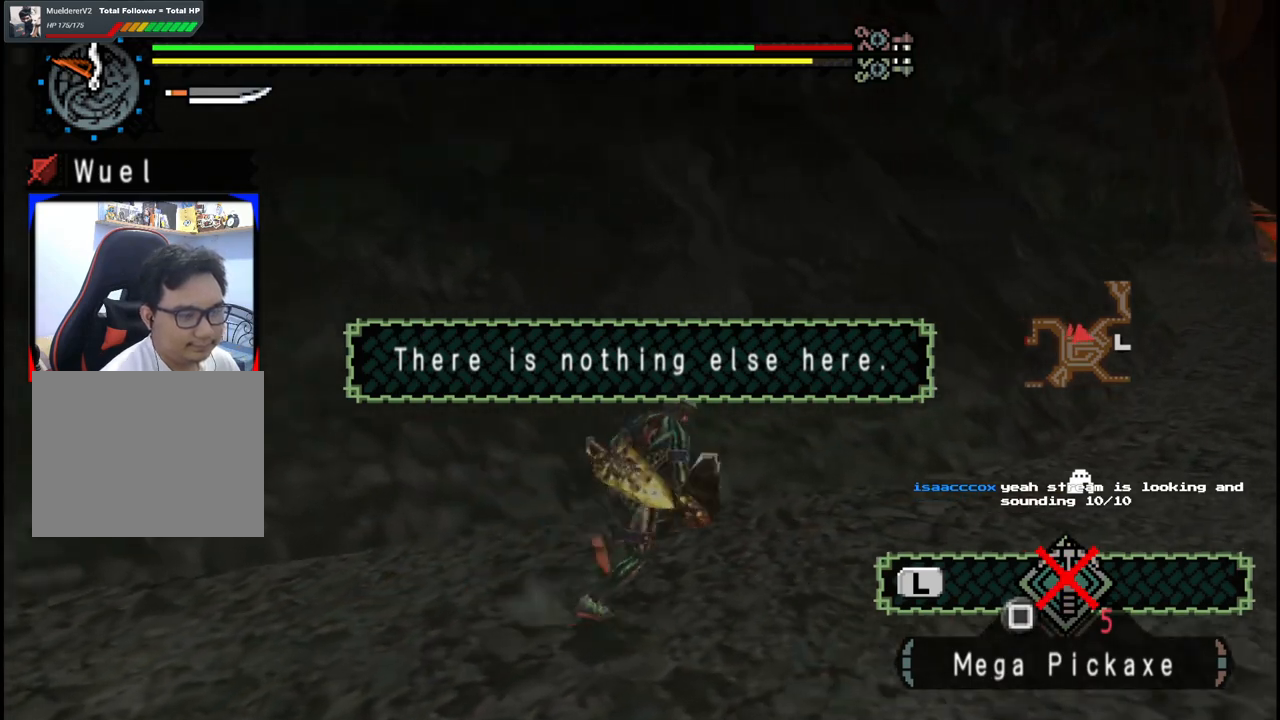
{"dt_ms": 500, "buttons": [], "left_stick": "up-right", "right_stick": "center", "events": []}
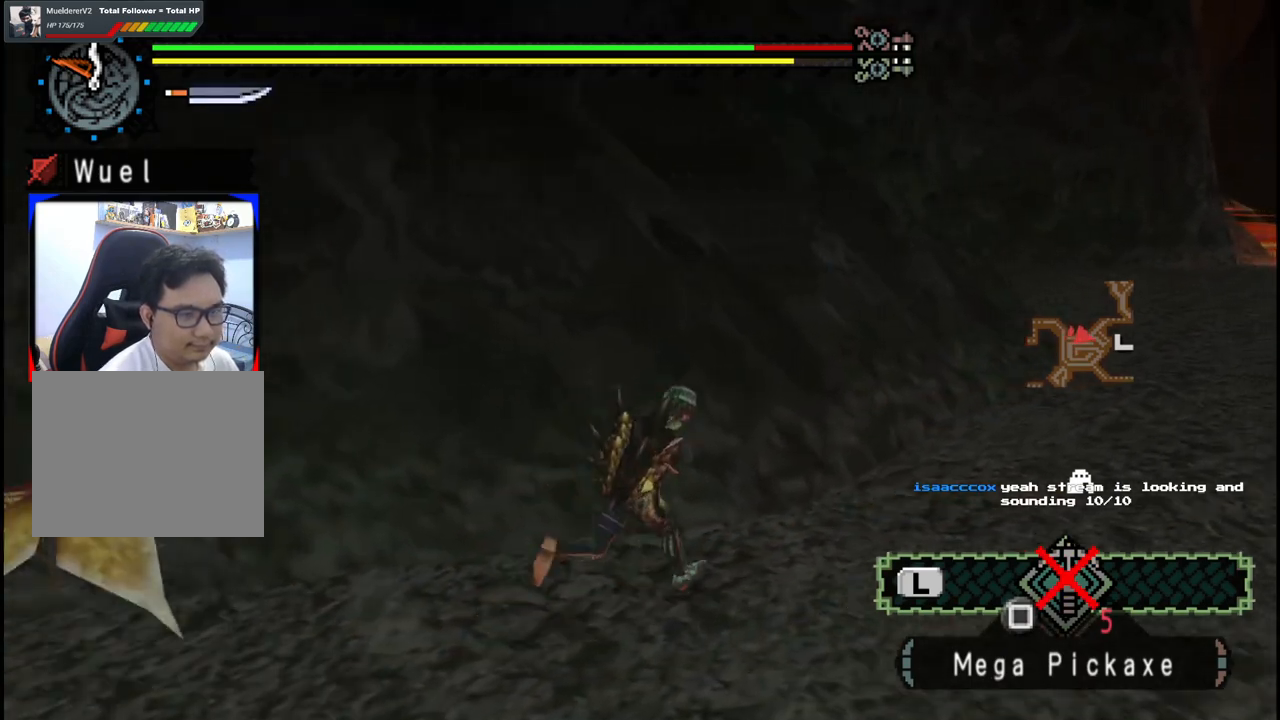
{"dt_ms": 500, "buttons": [], "left_stick": "up-right", "right_stick": "center", "events": []}
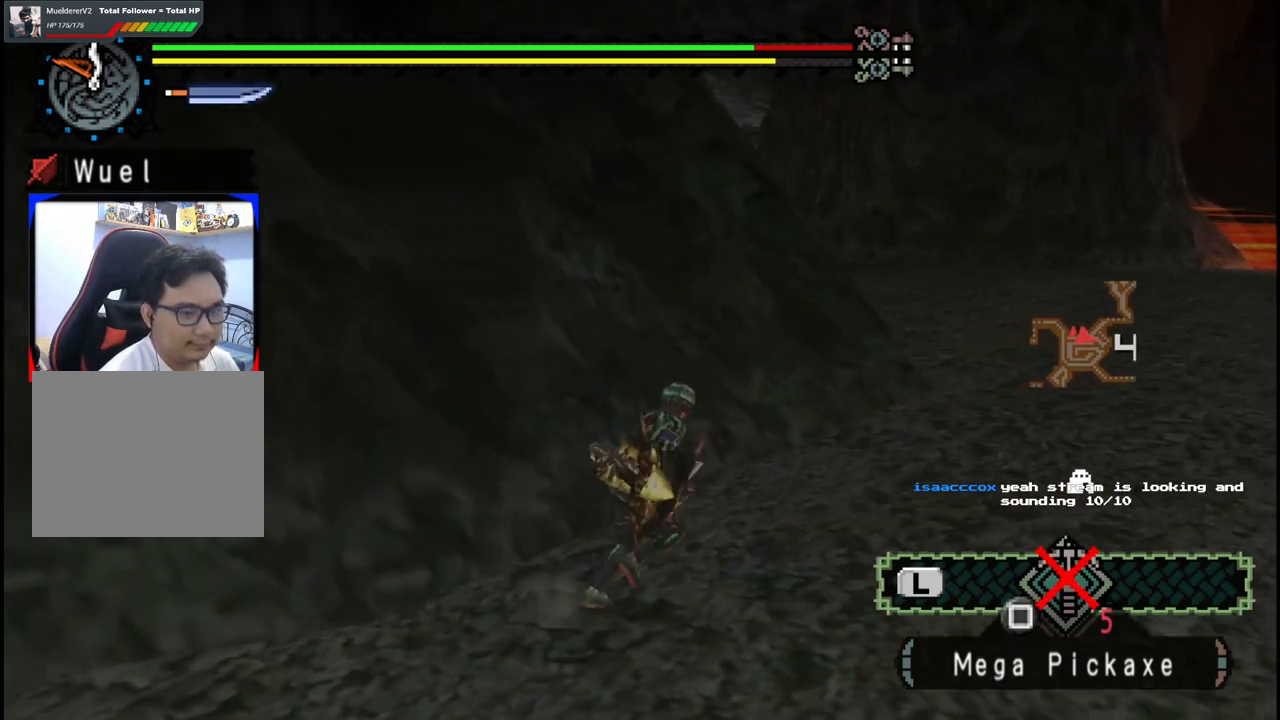
{"dt_ms": 500, "buttons": [], "left_stick": "up-right", "right_stick": "center", "events": []}
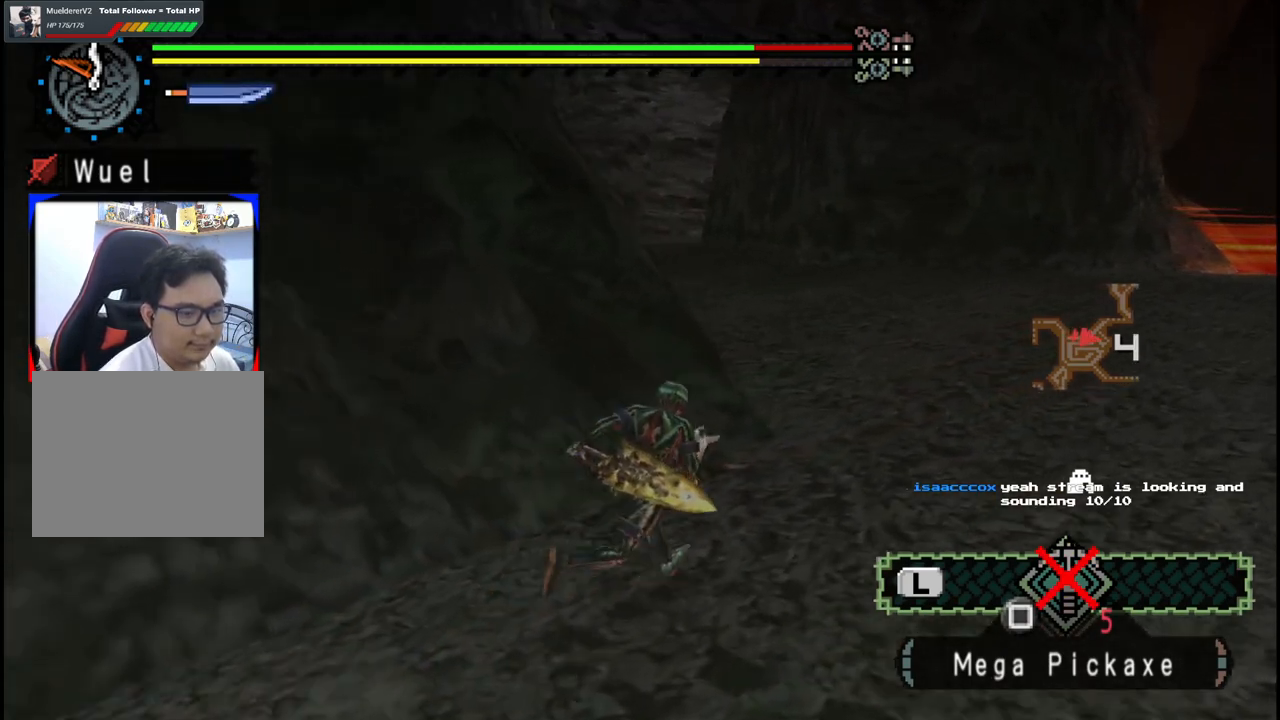
{"dt_ms": 500, "buttons": [], "left_stick": "up-right", "right_stick": "center", "events": []}
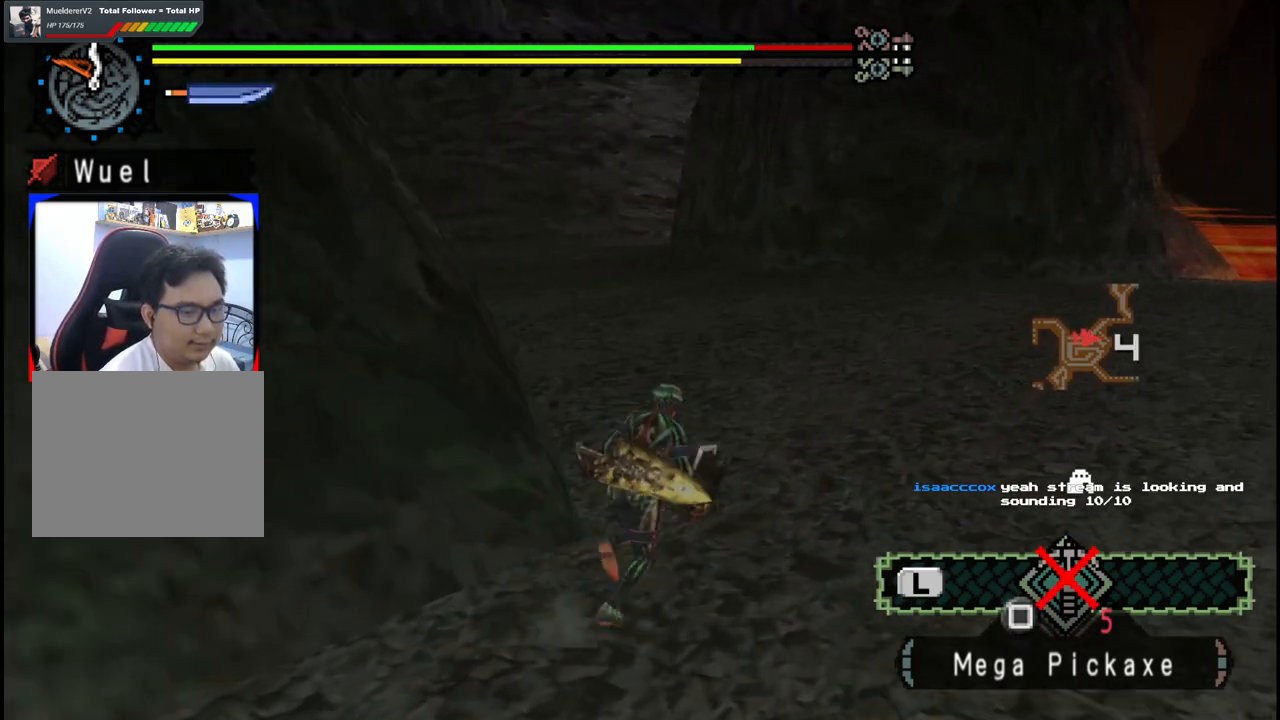
{"dt_ms": 500, "buttons": [], "left_stick": "up-right", "right_stick": "center", "events": [[150, "right_stick", "left"], [450, "right_stick", "center"]]}
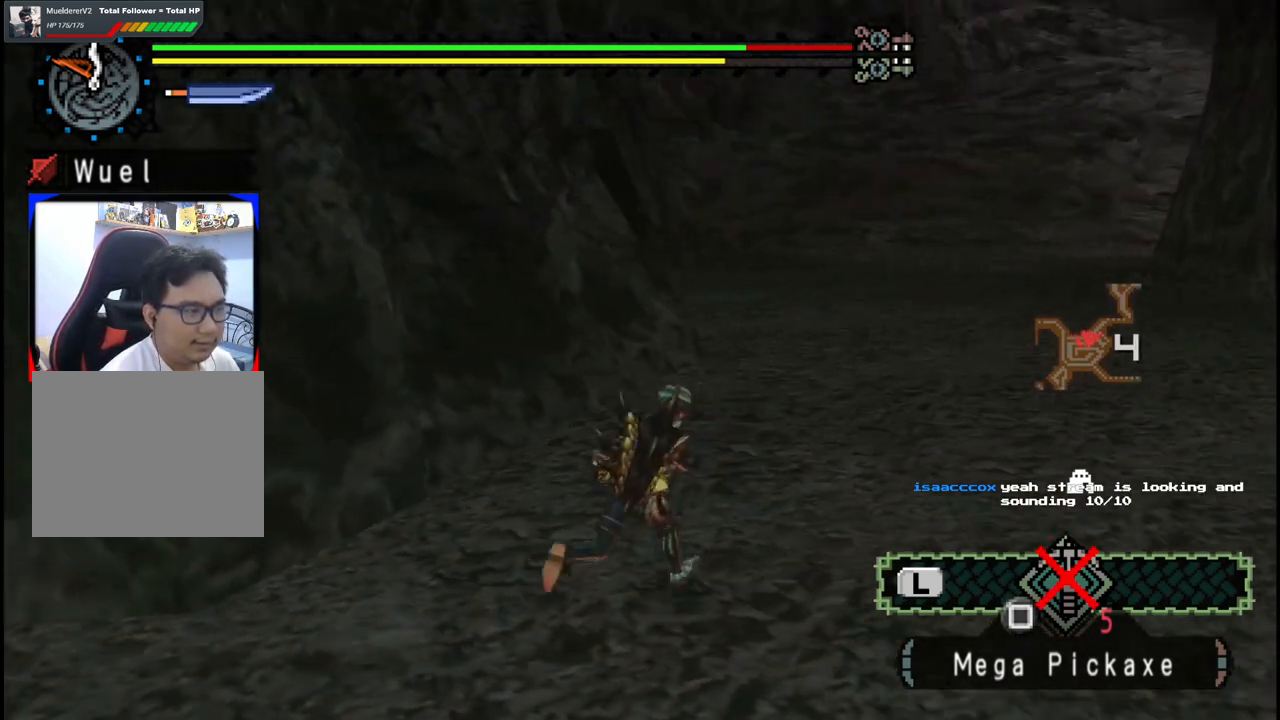
{"dt_ms": 500, "buttons": [], "left_stick": "up-right", "right_stick": "center", "events": []}
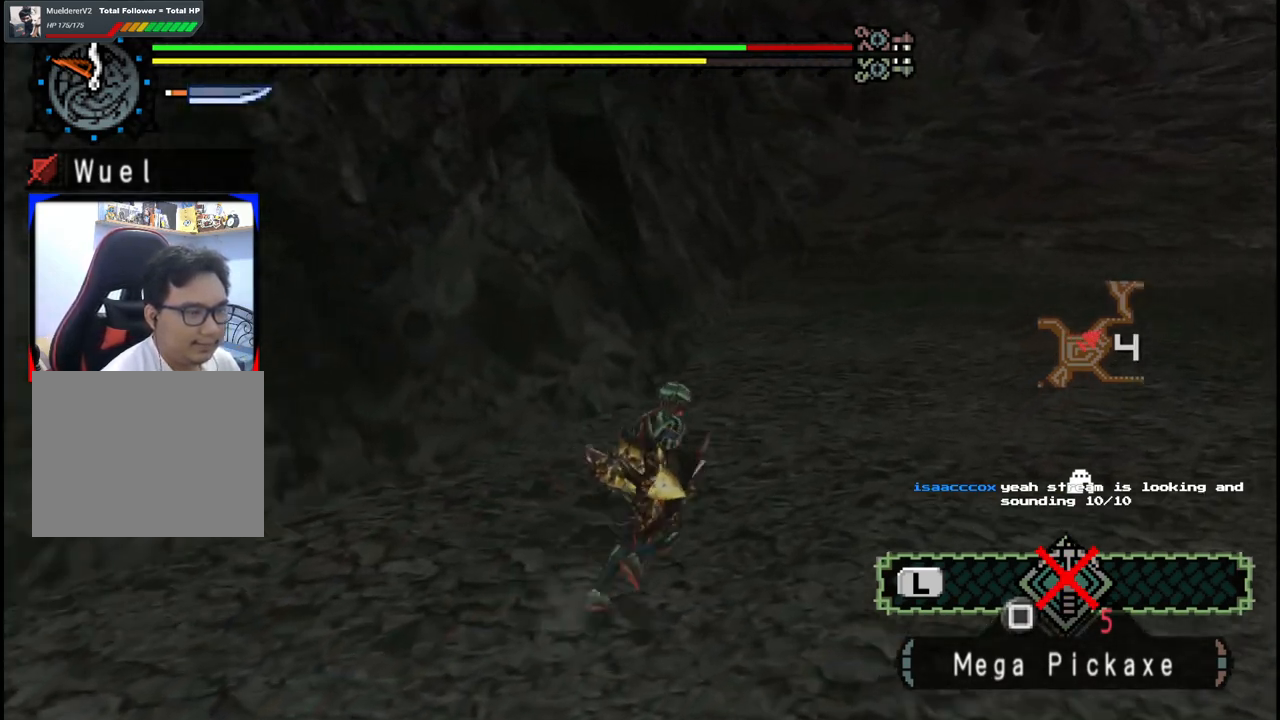
{"dt_ms": 500, "buttons": [], "left_stick": "up-right", "right_stick": "center", "events": []}
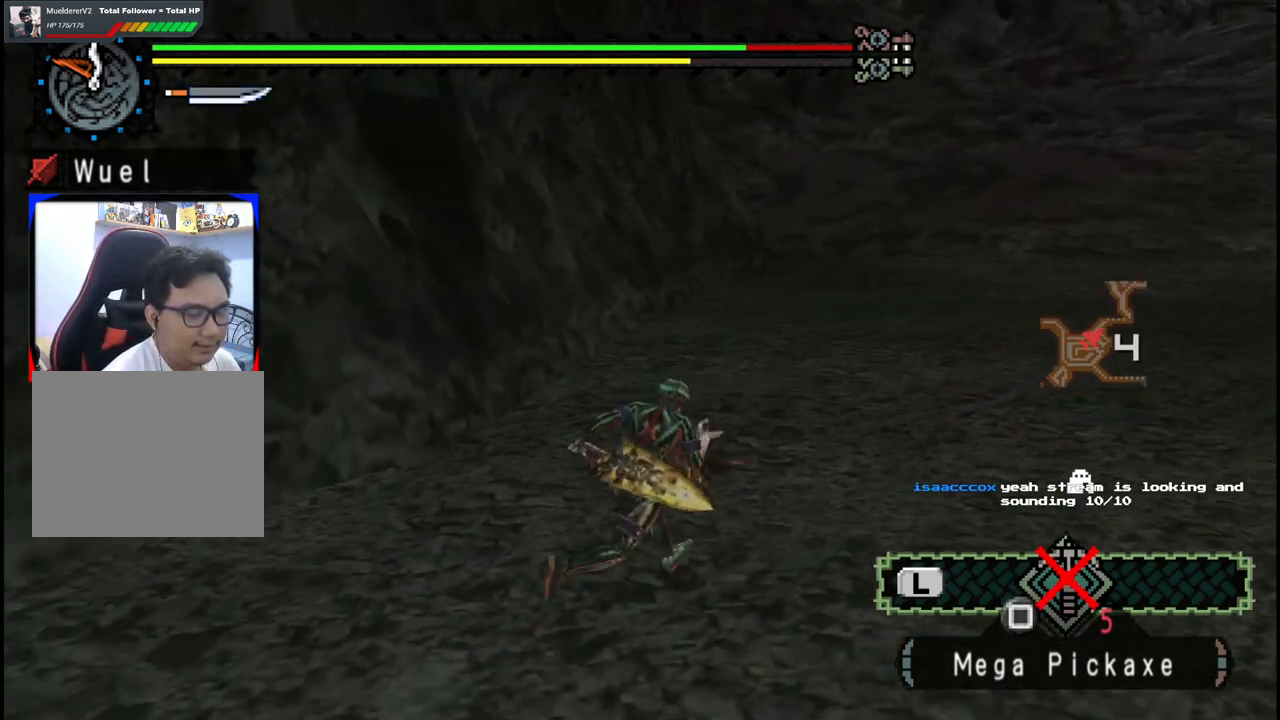
{"dt_ms": 500, "buttons": [], "left_stick": "up-right", "right_stick": "center", "events": []}
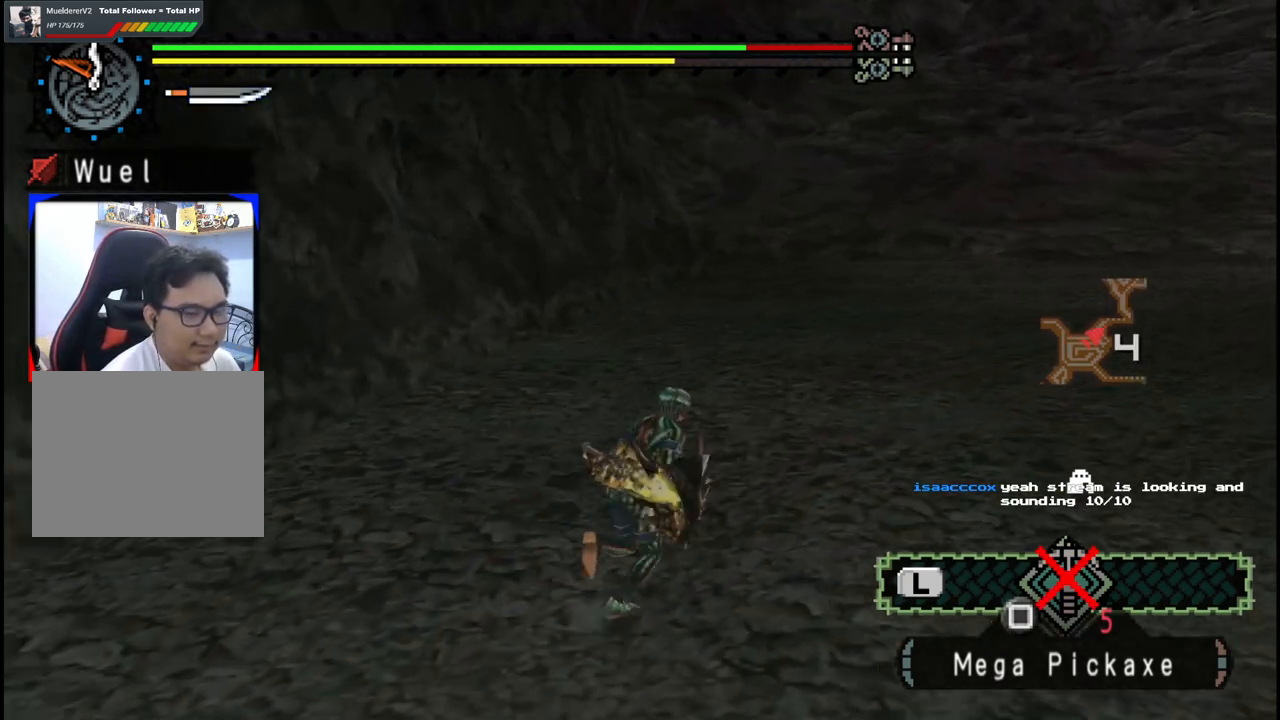
{"dt_ms": 500, "buttons": [], "left_stick": "up-right", "right_stick": "center", "events": []}
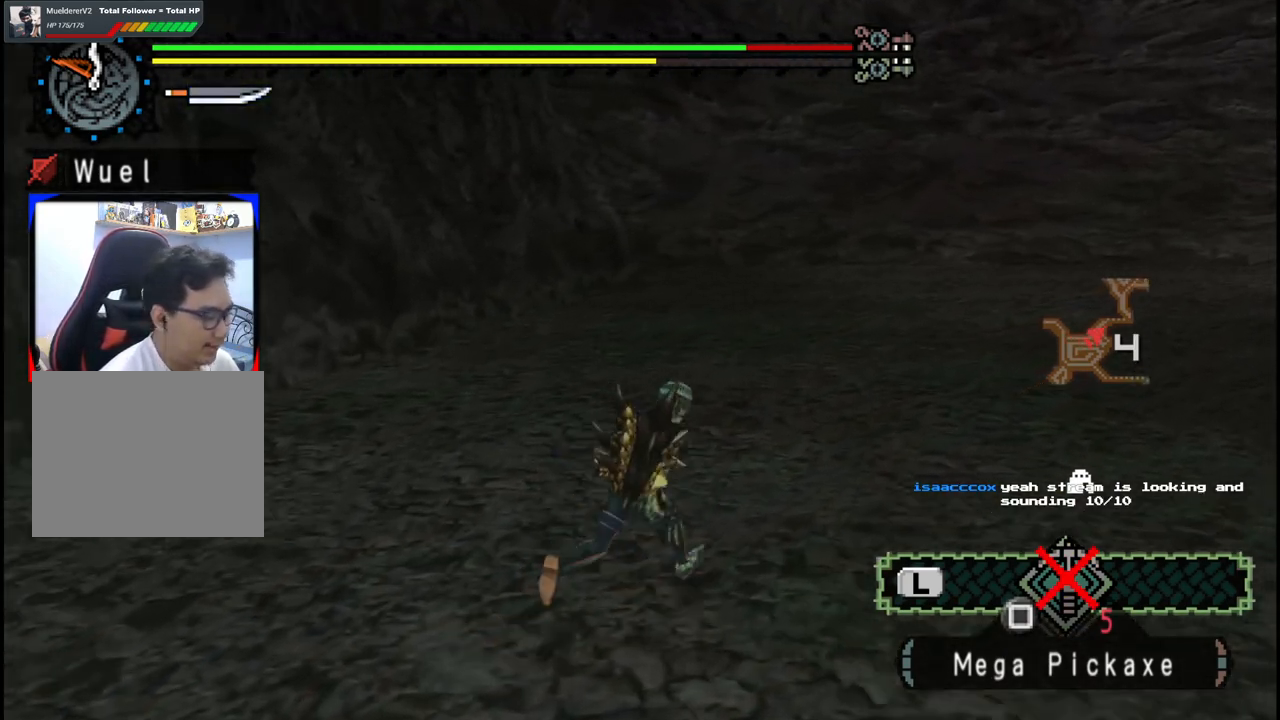
{"dt_ms": 500, "buttons": [], "left_stick": "up-right", "right_stick": "center", "events": []}
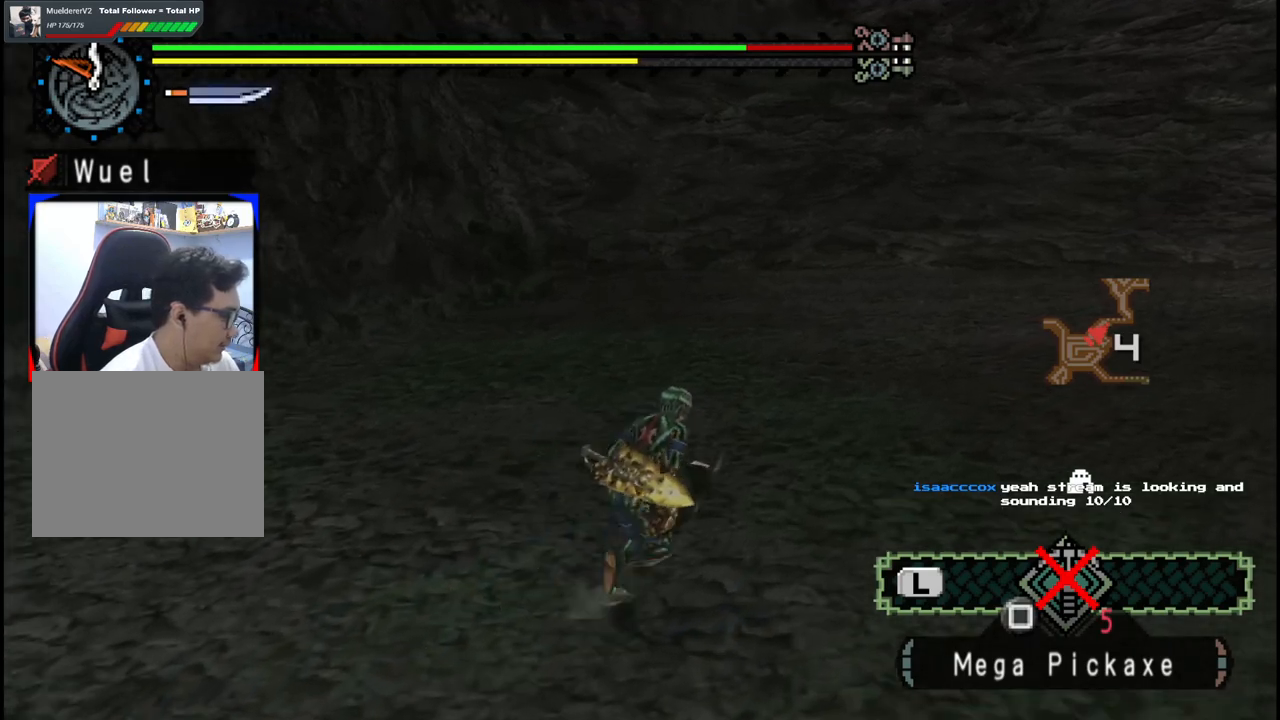
{"dt_ms": 500, "buttons": [], "left_stick": "up-right", "right_stick": "center", "events": []}
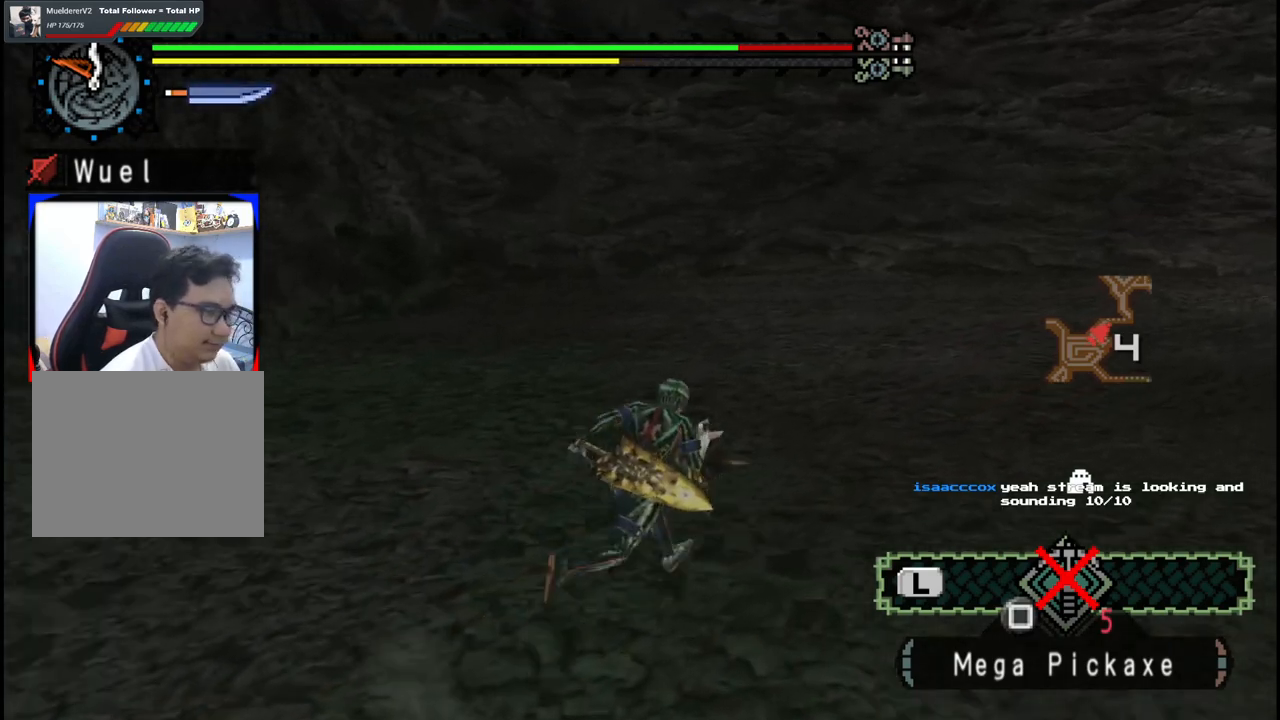
{"dt_ms": 500, "buttons": [], "left_stick": "up", "right_stick": "center", "events": [[483, "left_stick", "up"]]}
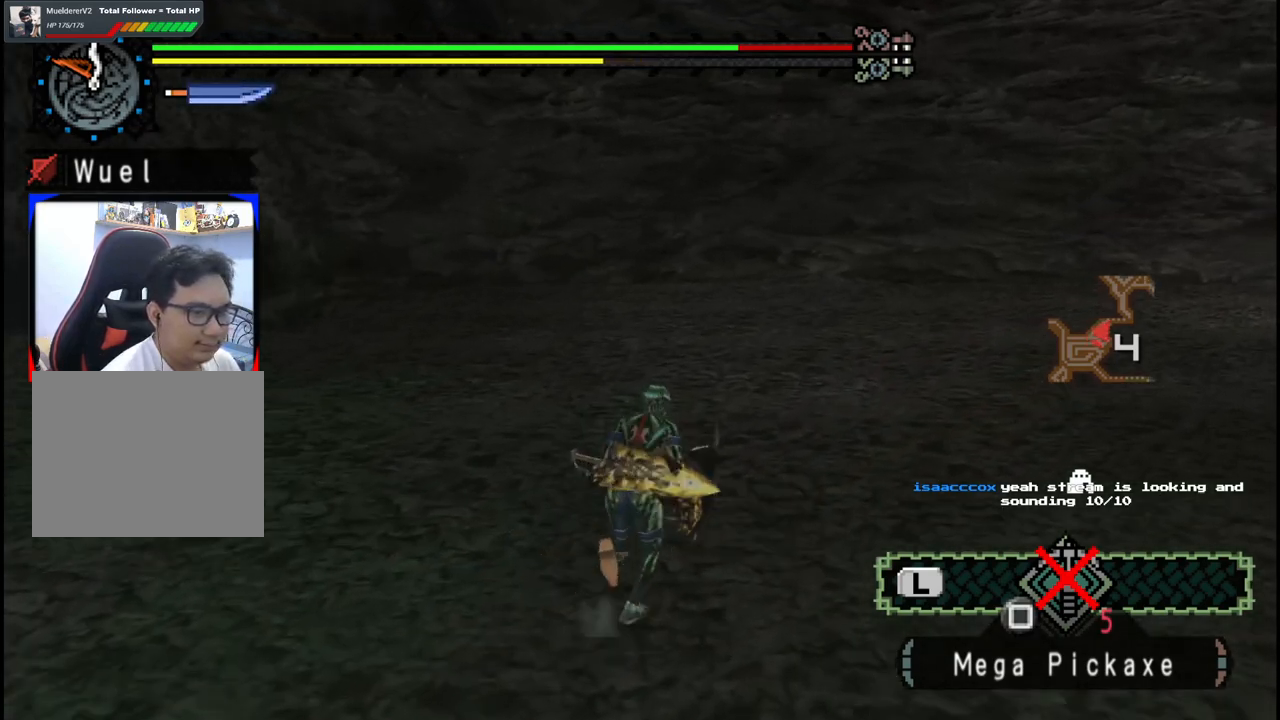
{"dt_ms": 500, "buttons": [], "left_stick": "up", "right_stick": "center"}
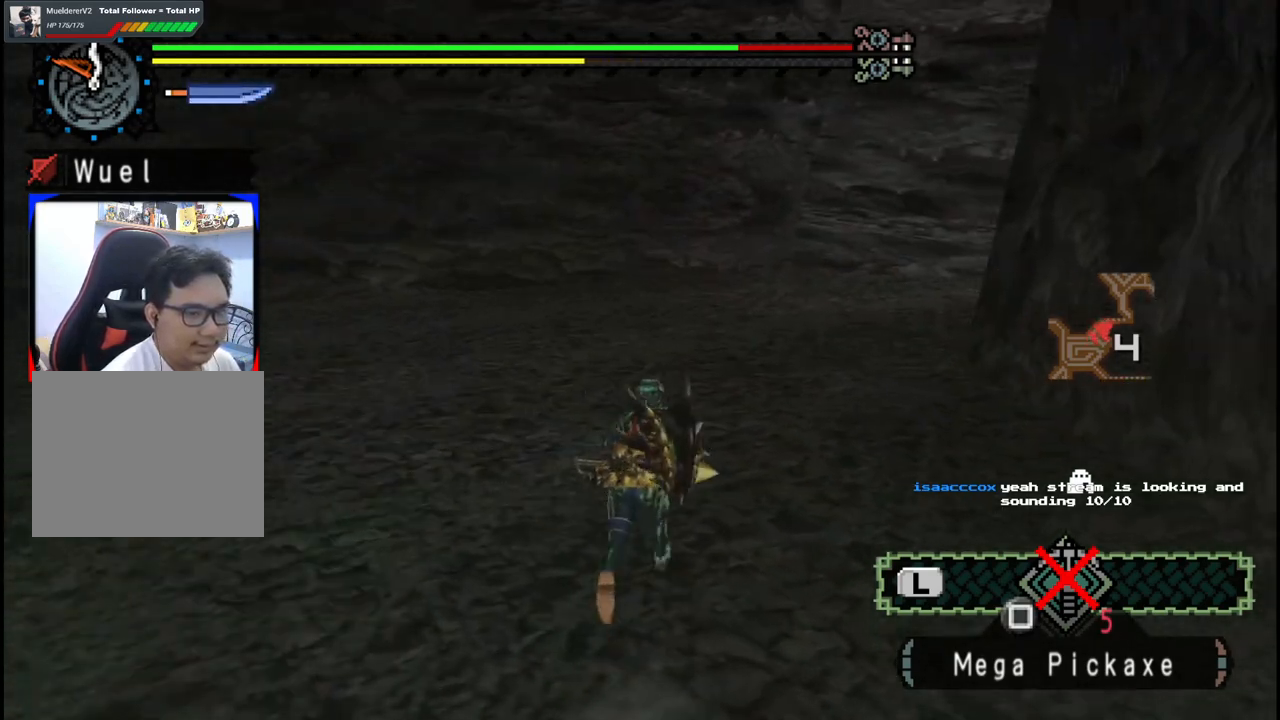
{"dt_ms": 1000, "buttons": [], "left_stick": "up", "right_stick": "right"}
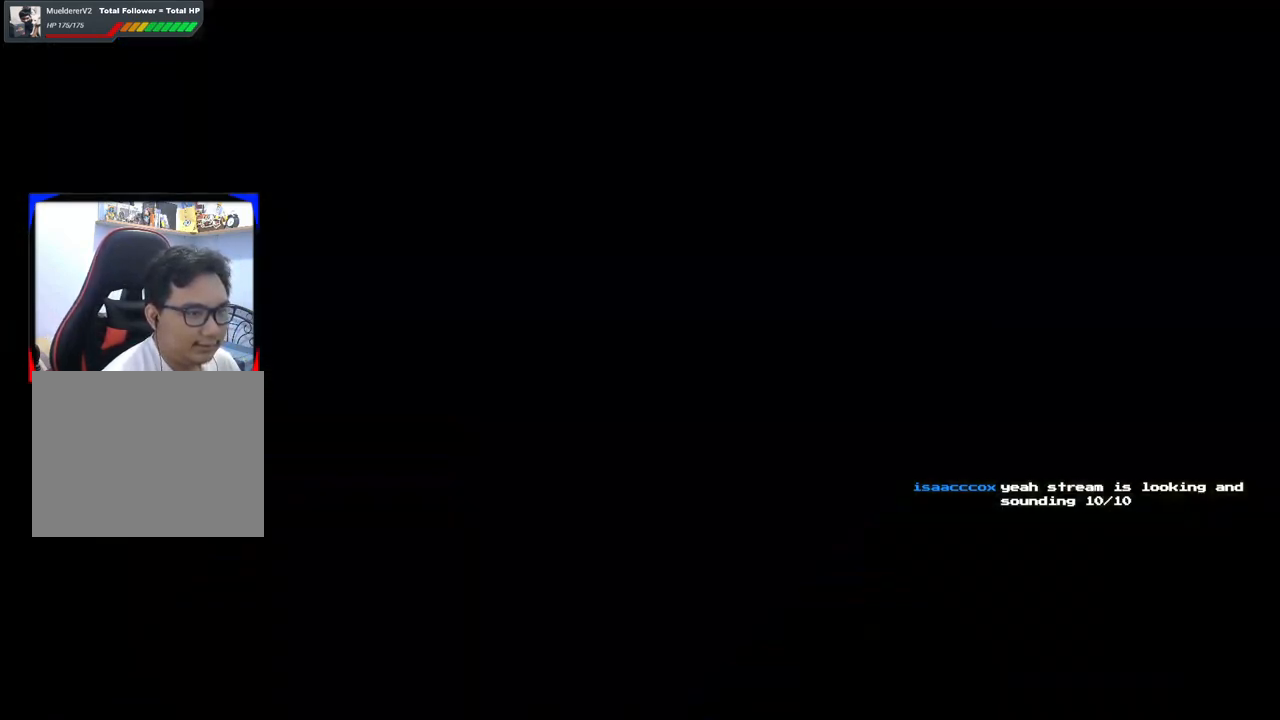
{"dt_ms": 500, "buttons": [], "left_stick": "up", "right_stick": "center", "events": [[17, "R1", "down"], [283, "R1", "up"], [283, "right_stick", "center"]]}
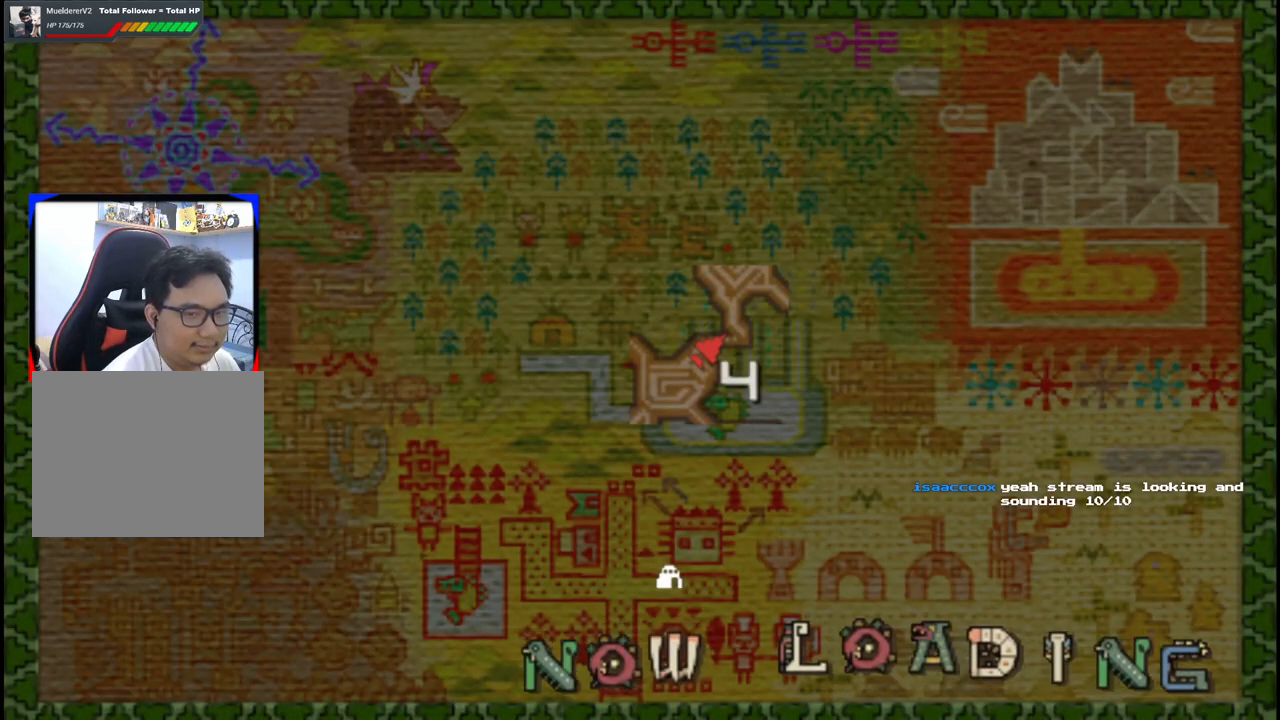
{"dt_ms": 500, "buttons": [], "left_stick": "up", "right_stick": "center", "events": []}
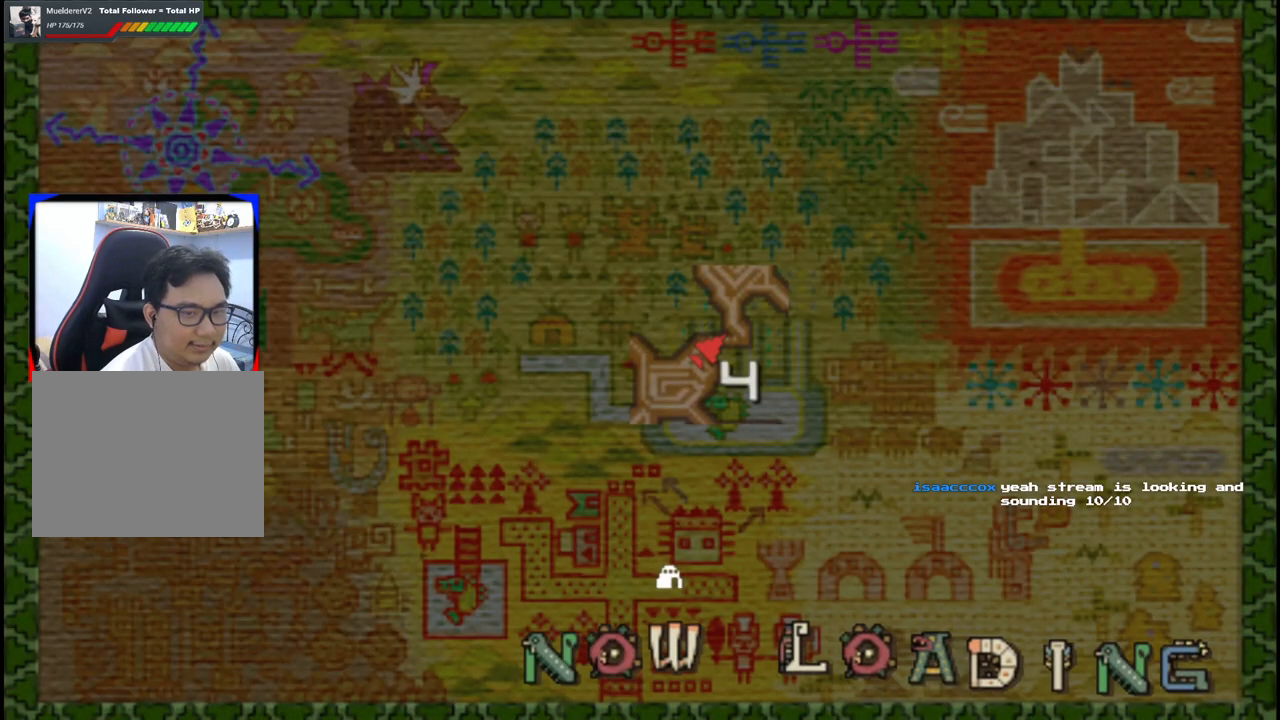
{"dt_ms": 500, "buttons": [], "left_stick": "up", "right_stick": "center", "events": []}
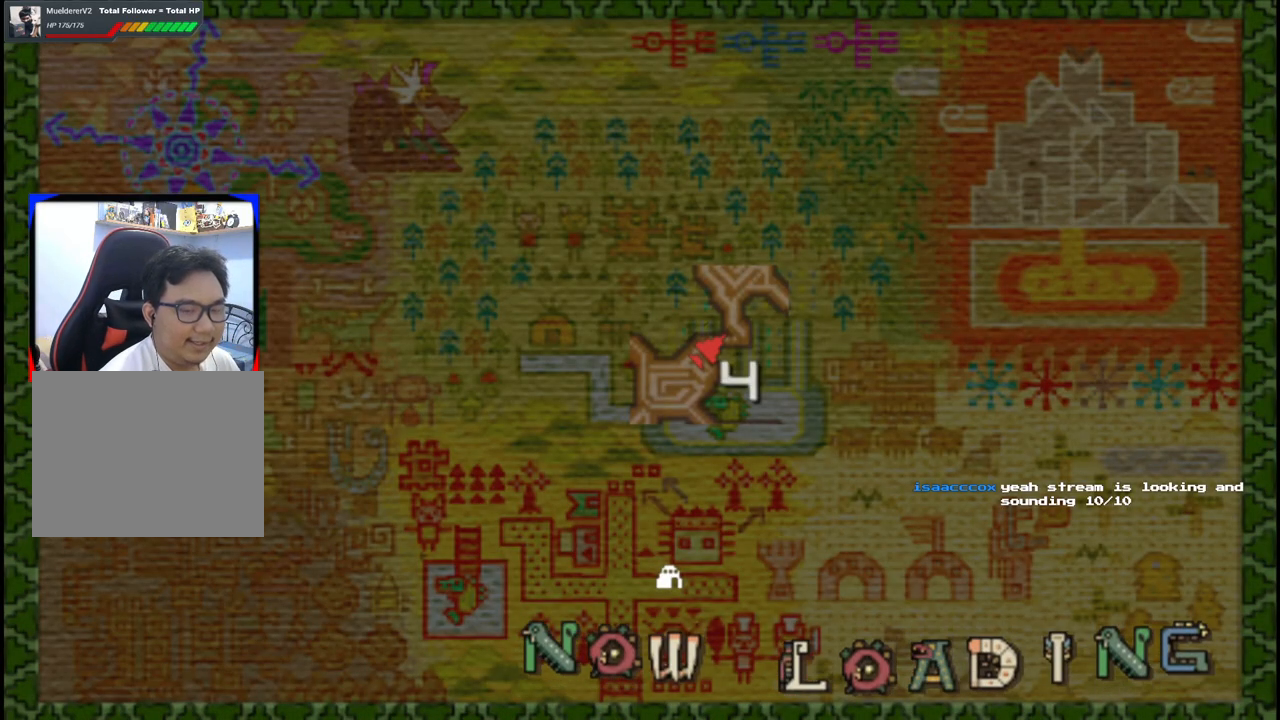
{"dt_ms": 500, "buttons": [], "left_stick": "up", "right_stick": "center", "events": []}
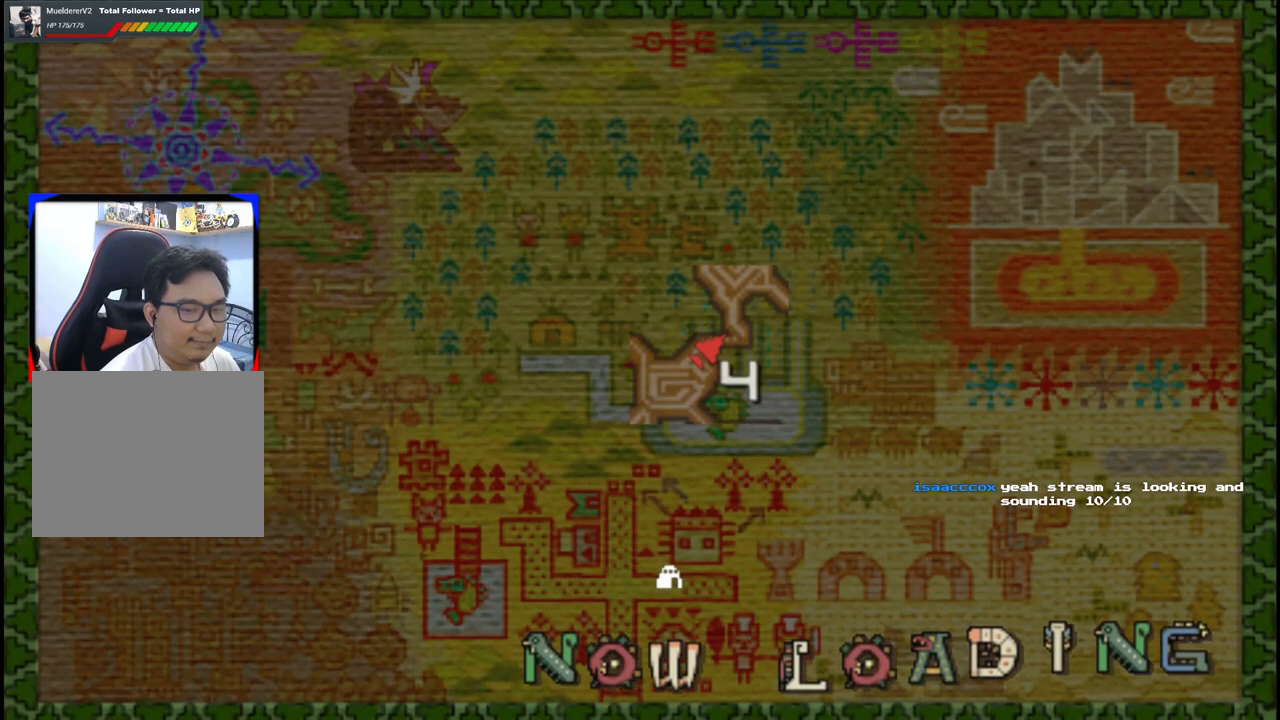
{"dt_ms": 500, "buttons": [], "left_stick": "up", "right_stick": "center", "events": []}
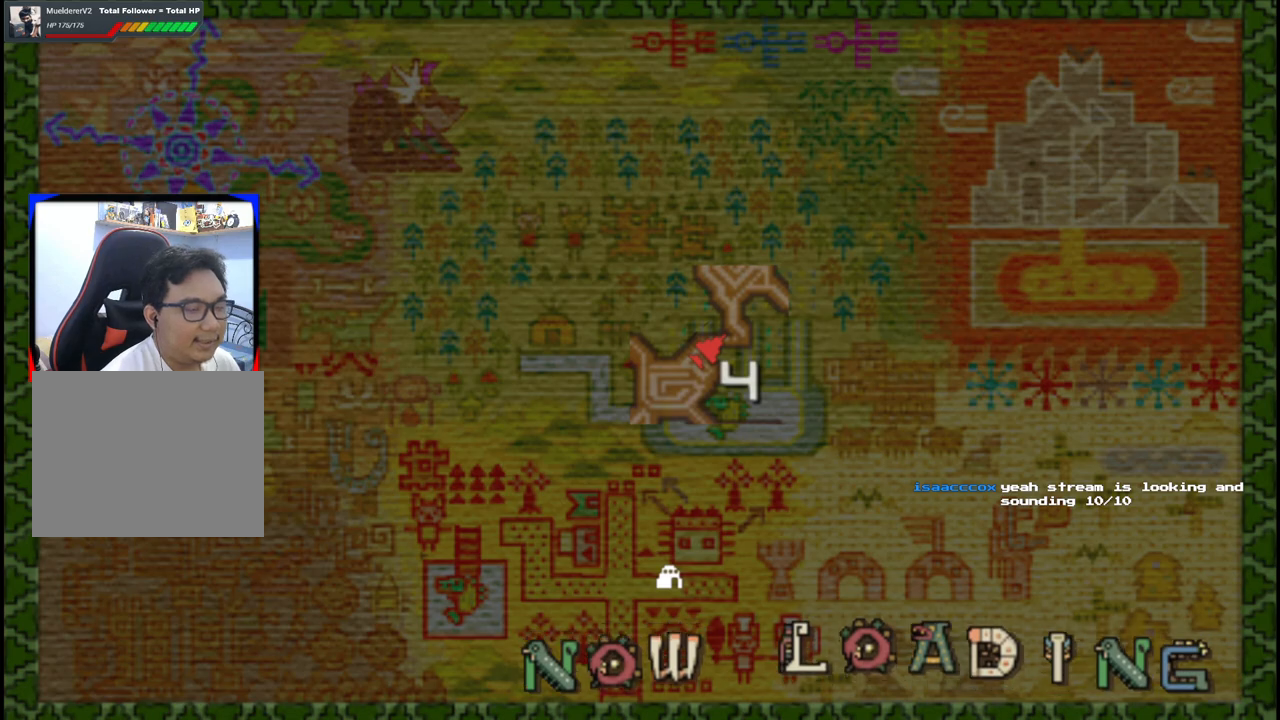
{"dt_ms": 500, "buttons": [], "left_stick": "up", "right_stick": "center", "events": []}
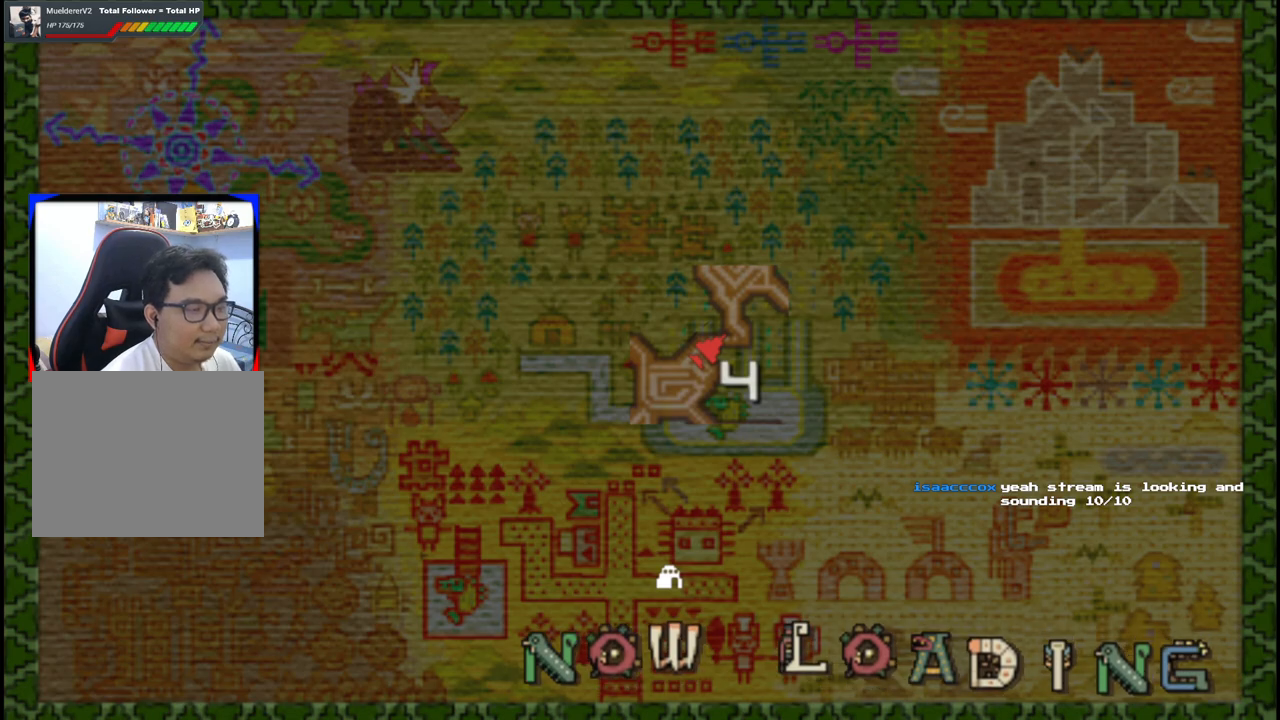
{"dt_ms": 500, "buttons": [], "left_stick": "up", "right_stick": "center", "events": []}
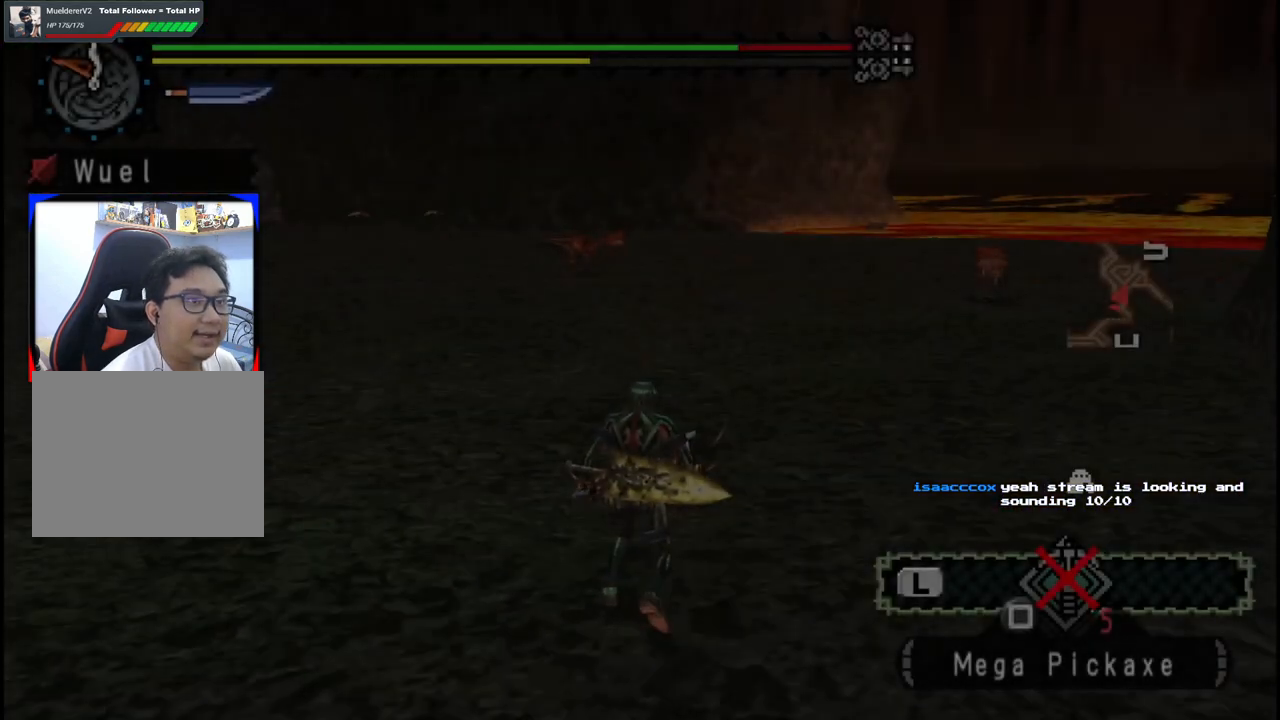
{"dt_ms": 500, "buttons": [], "left_stick": "up", "right_stick": "center", "events": []}
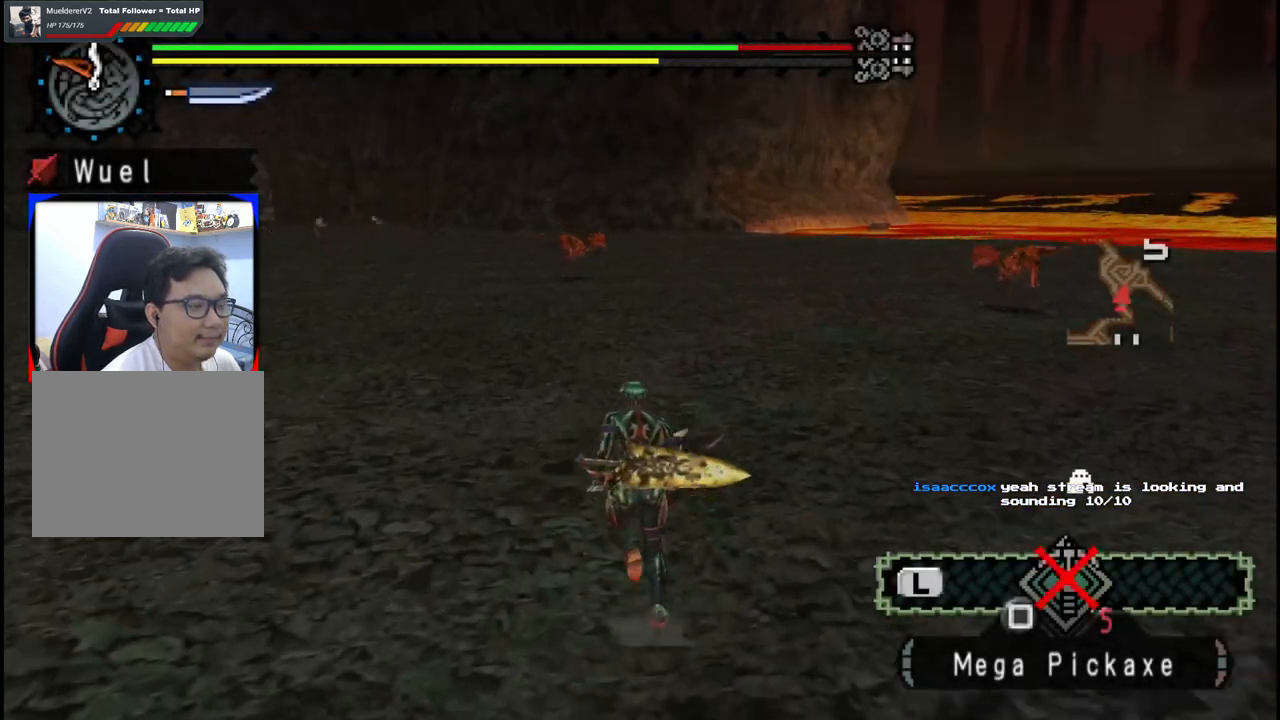
{"dt_ms": 500, "buttons": [], "left_stick": "up", "right_stick": "center", "events": [[267, "right_stick", "left"], [483, "right_stick", "center"]]}